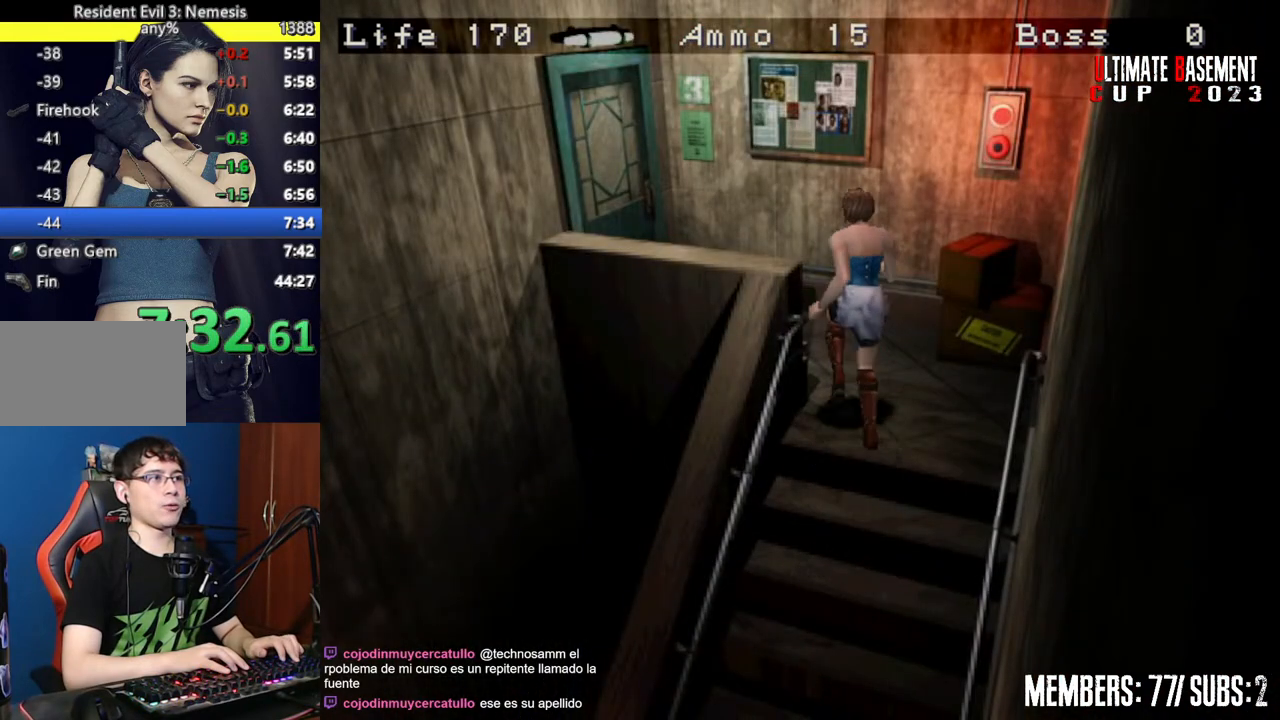
Gameplay with keyboard; each line is a JSON object with the keys held at the frame after it. "events" lists presses ("down") and releases ("up") of "a", "d", "k", "l", "o", "q", "s", "semicolon", "shift", "space" and "w" between this image and that frame as [ms after this image, input, new state], when the widget could be followed in between. No other keys are recorded. Mouse input is not recorded.
{"keys": ["semicolon", "shift", "w"], "events": [[434, "a", "up"], [434, "semicolon", "down"]]}
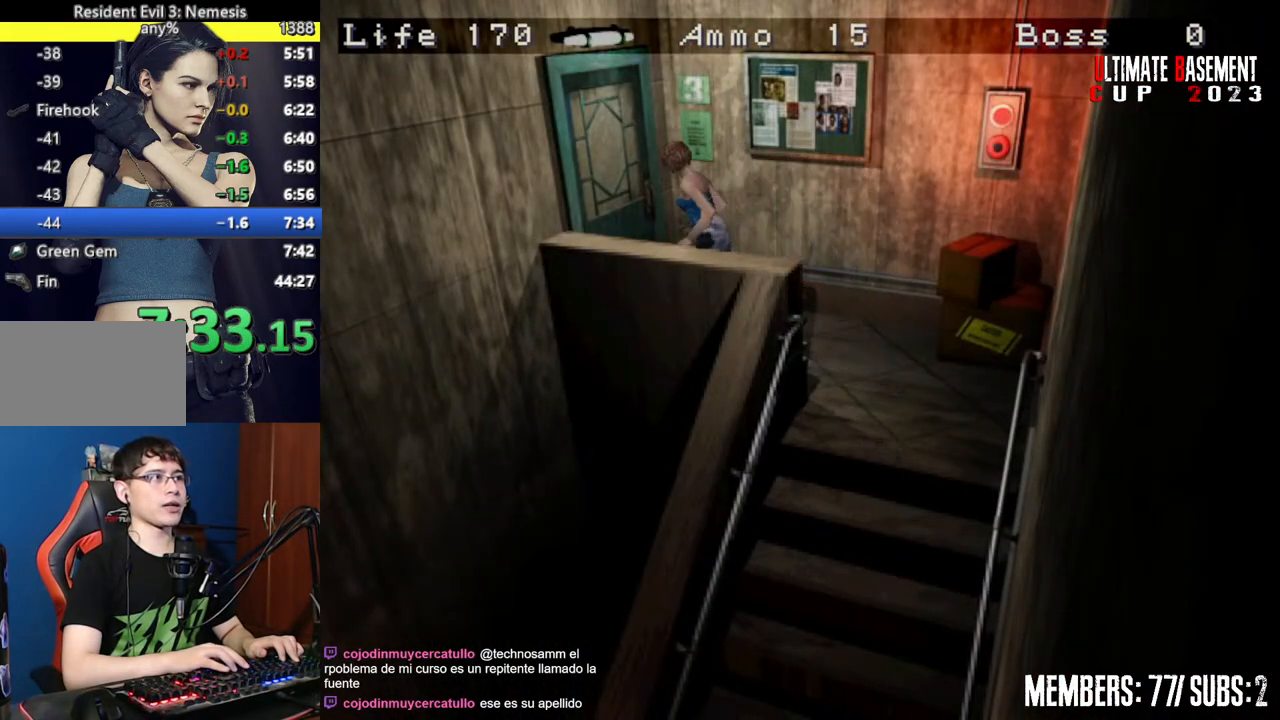
{"keys": ["shift", "w"], "events": [[217, "semicolon", "up"], [350, "space", "down"], [450, "space", "up"]]}
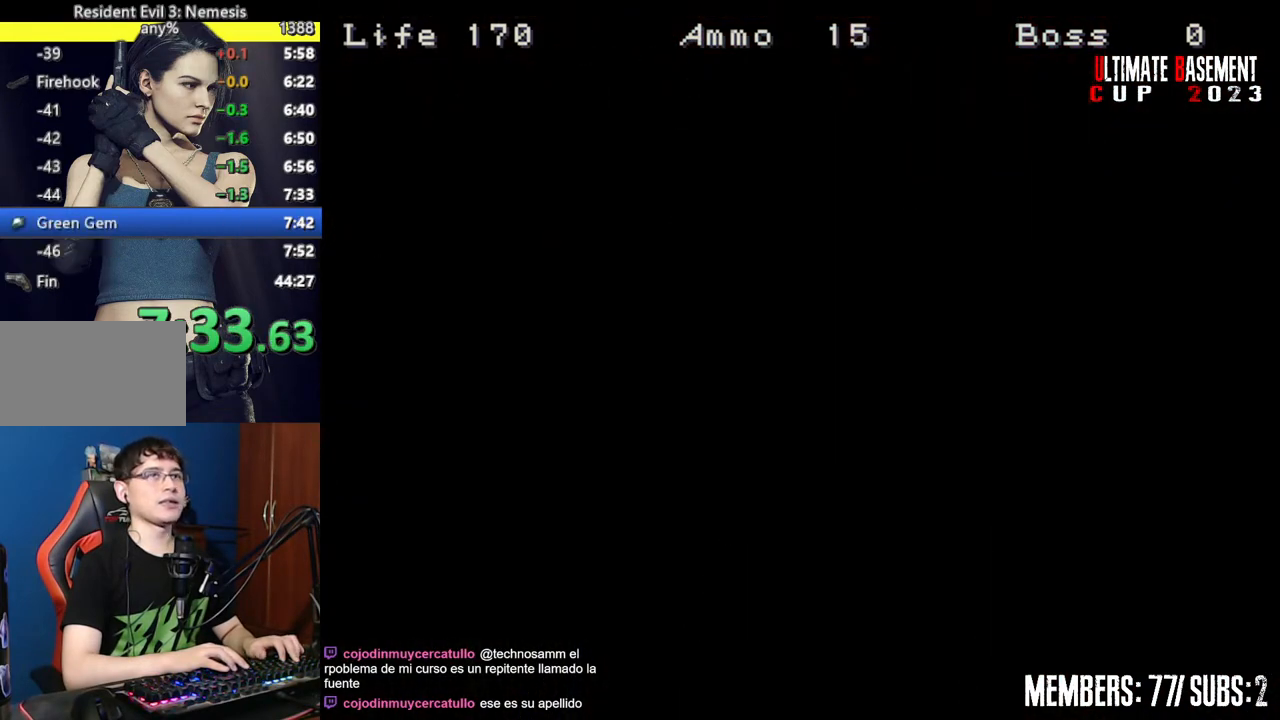
{"keys": ["shift", "w"], "events": [[50, "space", "down"], [134, "space", "up"]]}
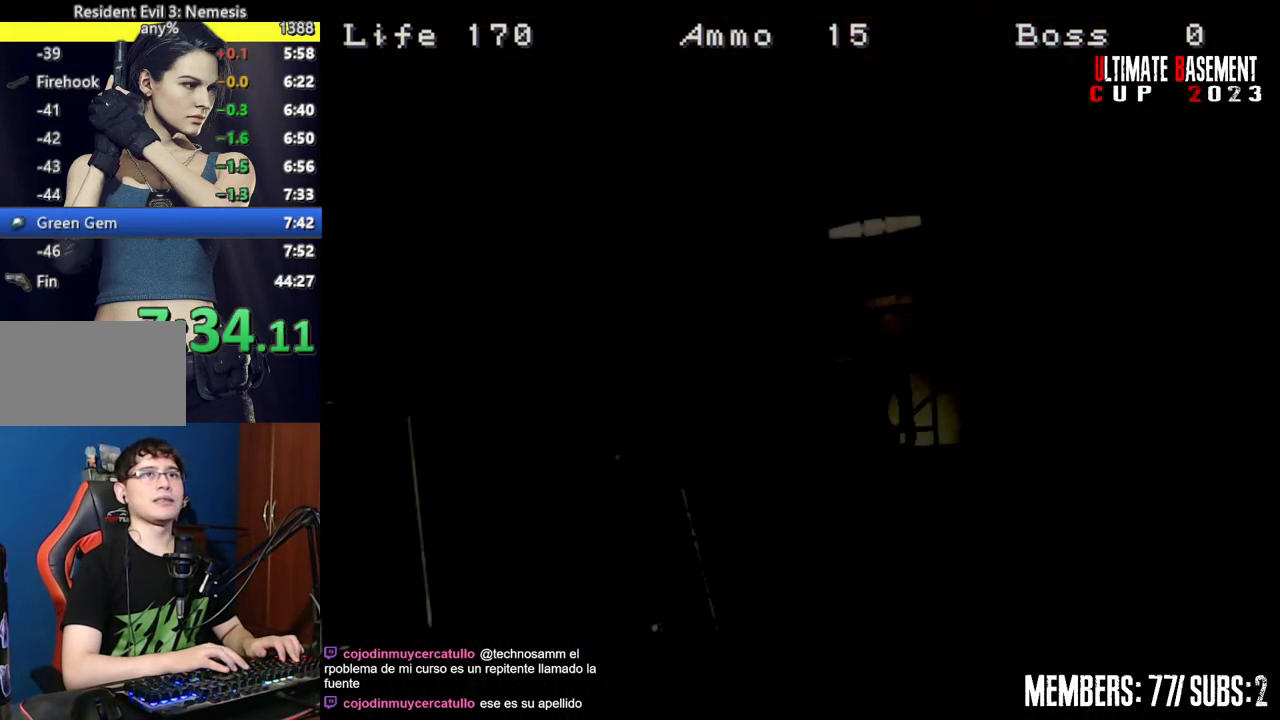
{"keys": ["shift", "w"], "events": []}
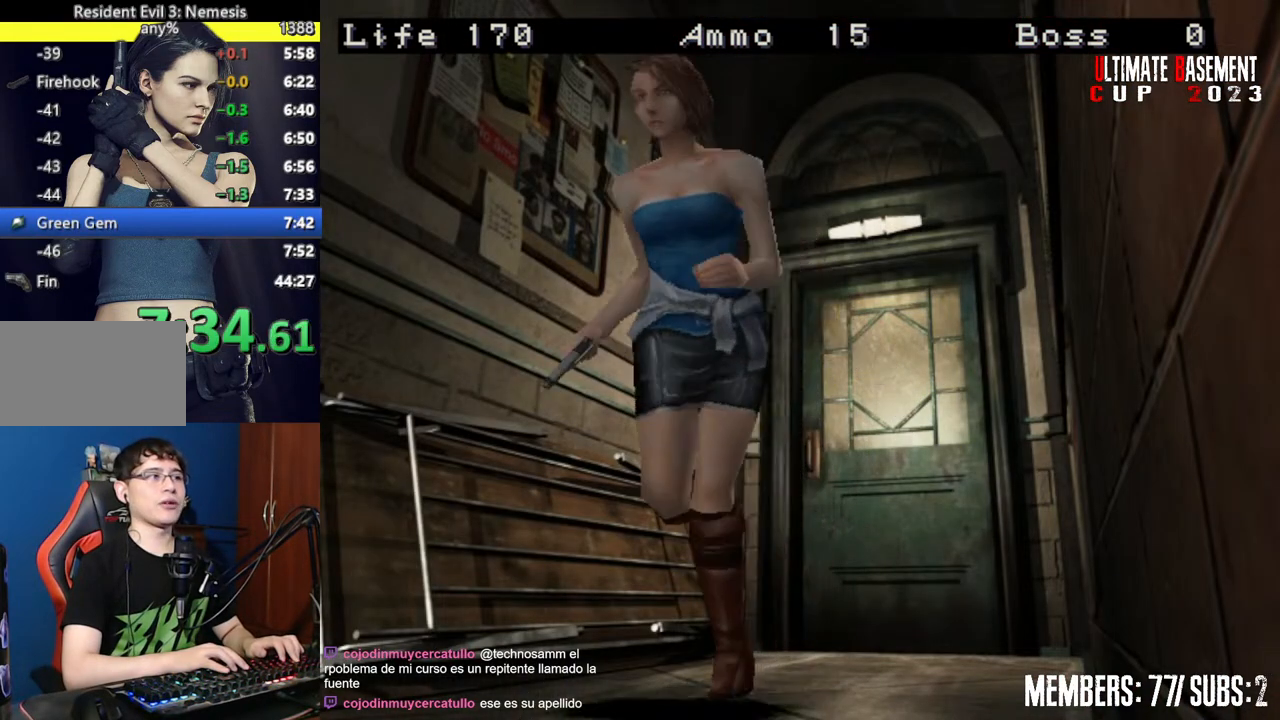
{"keys": ["shift", "w"], "events": []}
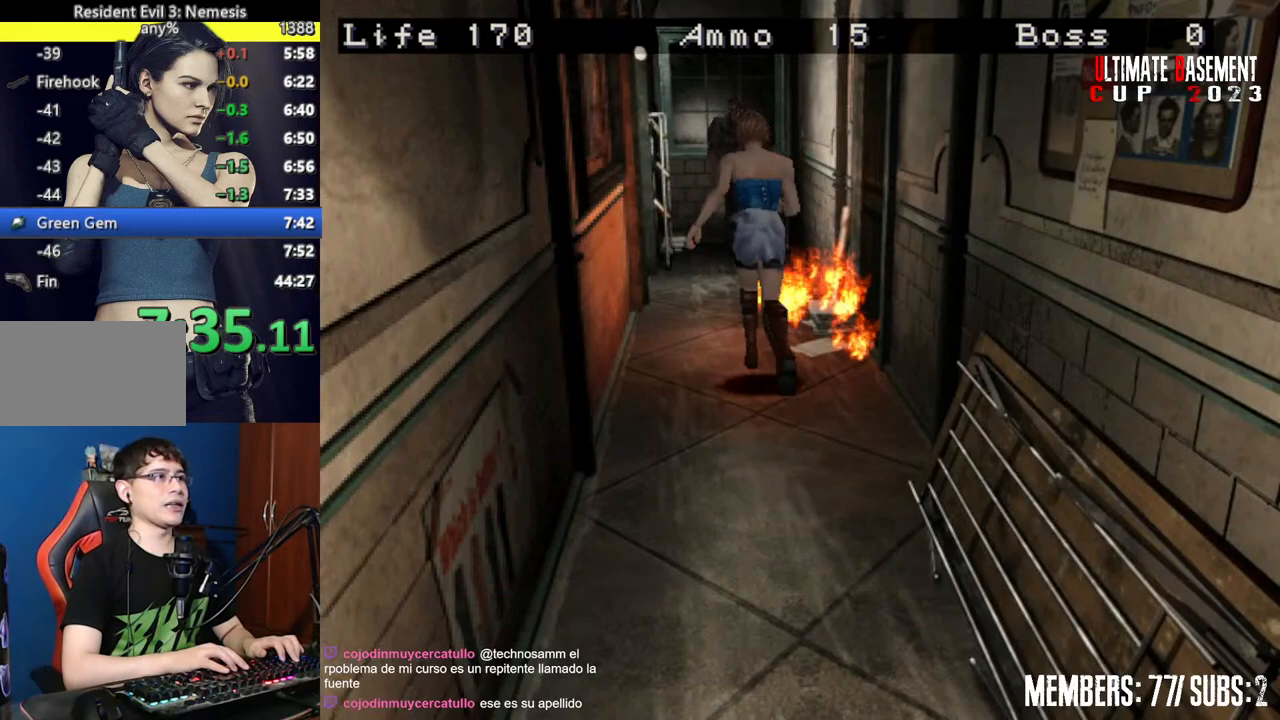
{"keys": ["a", "shift", "w"], "events": [[317, "a", "down"]]}
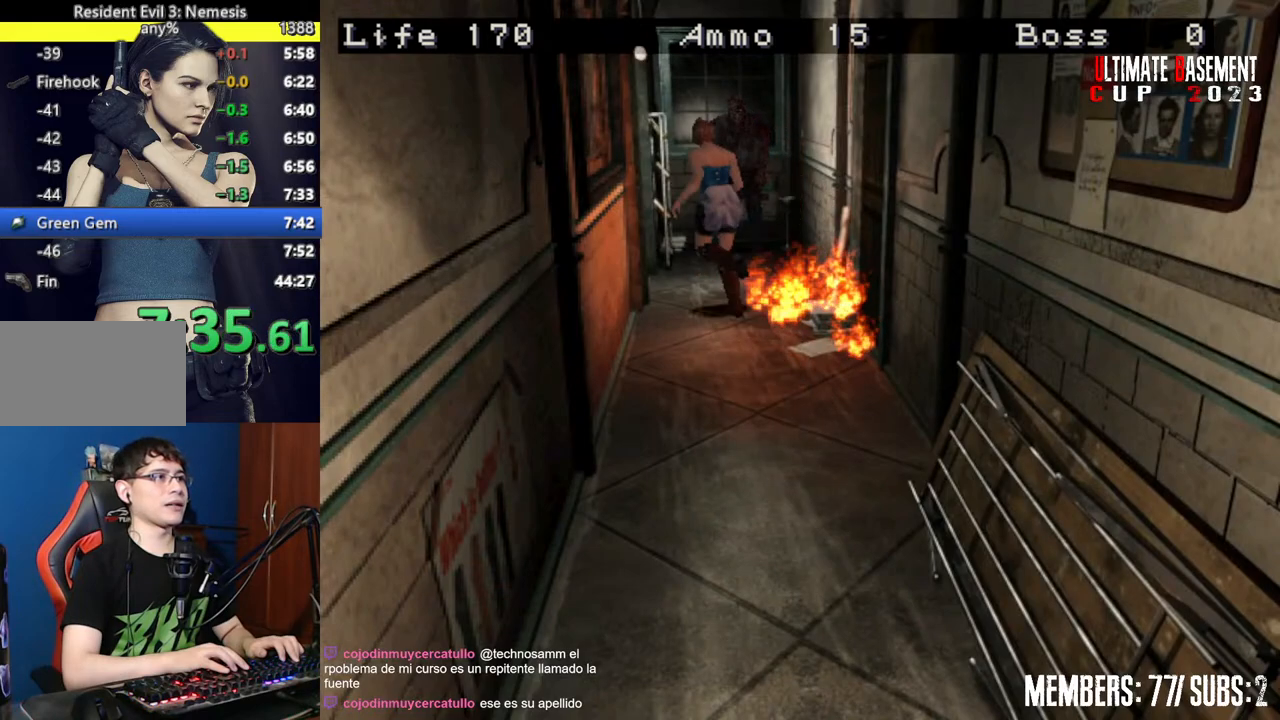
{"keys": ["shift", "w"], "events": [[250, "a", "up"]]}
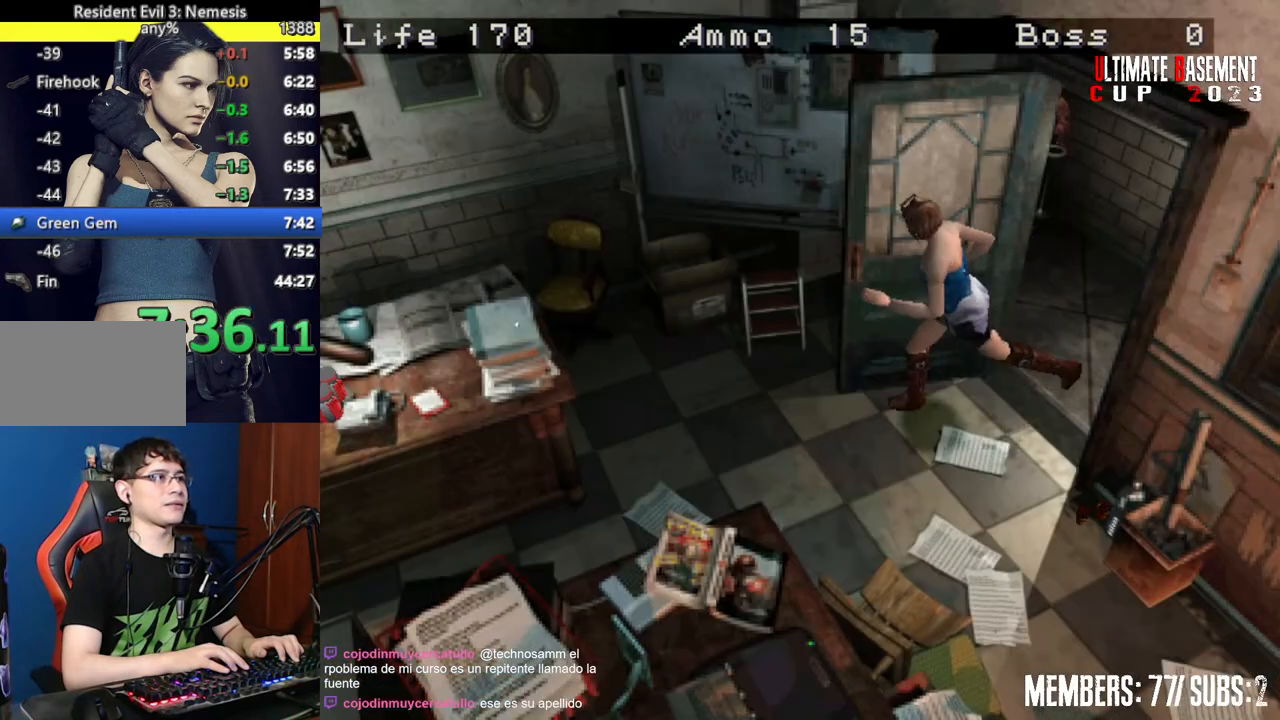
{"keys": ["semicolon", "shift"], "events": [[400, "semicolon", "down"], [450, "w", "up"]]}
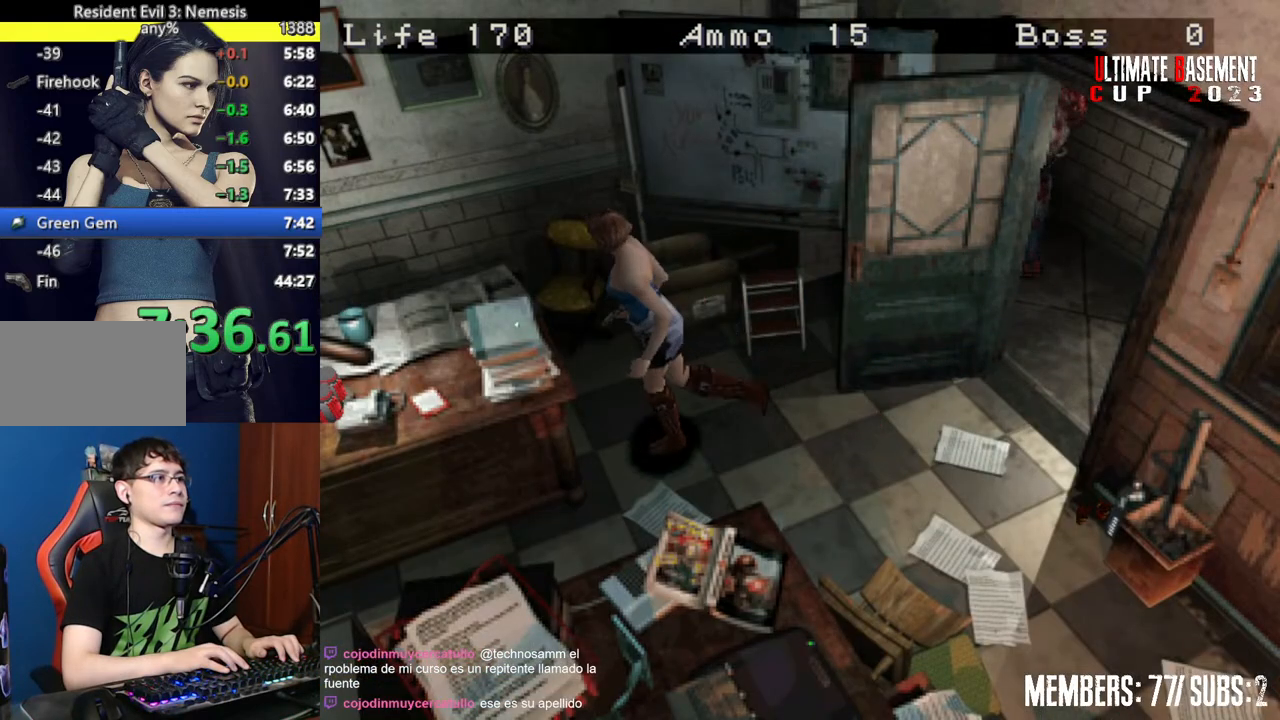
{"keys": ["shift"], "events": [[50, "semicolon", "up"], [367, "semicolon", "down"], [367, "w", "down"], [417, "semicolon", "up"], [417, "w", "up"]]}
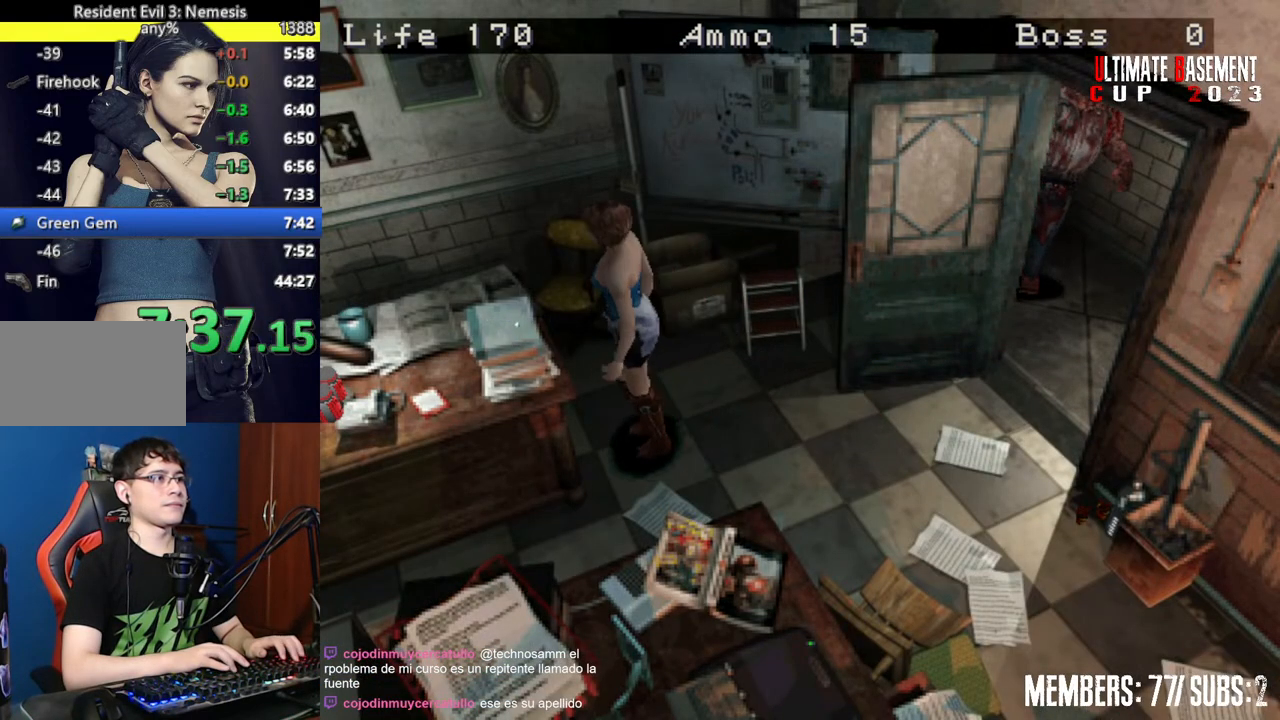
{"keys": ["shift"], "events": [[17, "semicolon", "down"], [100, "semicolon", "up"]]}
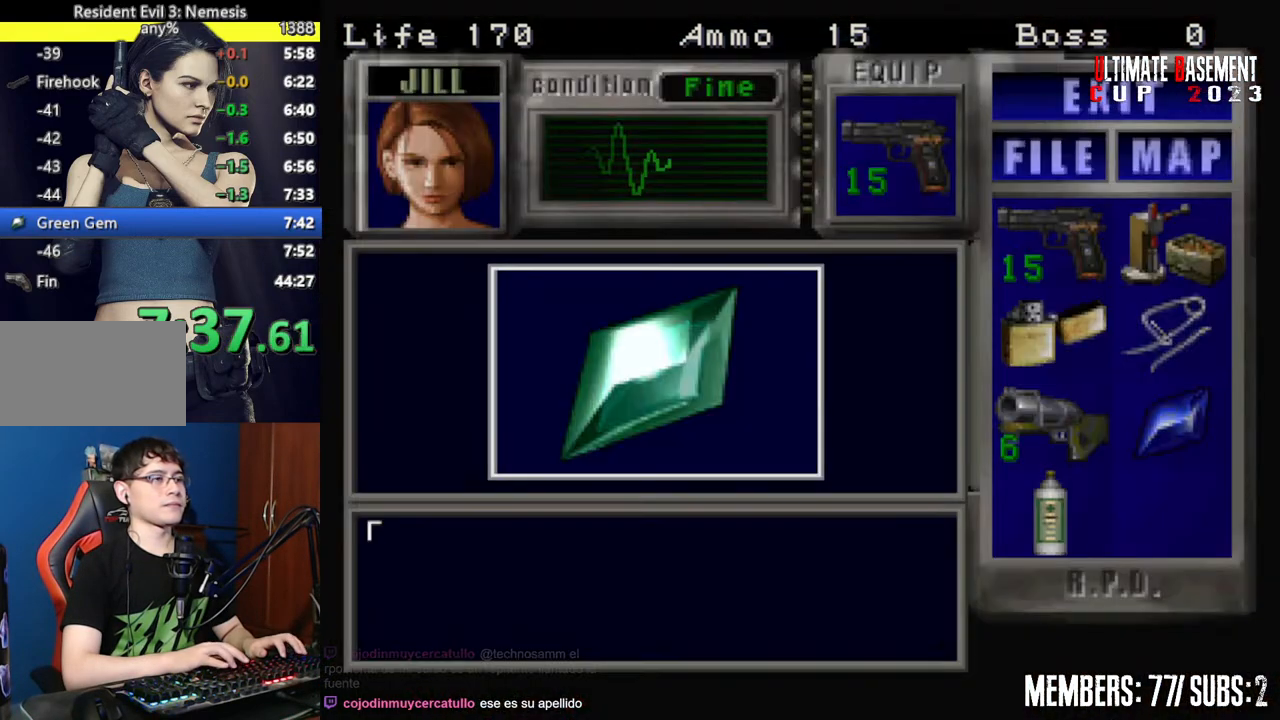
{"keys": ["semicolon", "shift"], "events": [[217, "q", "down"], [317, "semicolon", "down"], [400, "q", "up"], [400, "semicolon", "up"], [500, "semicolon", "down"]]}
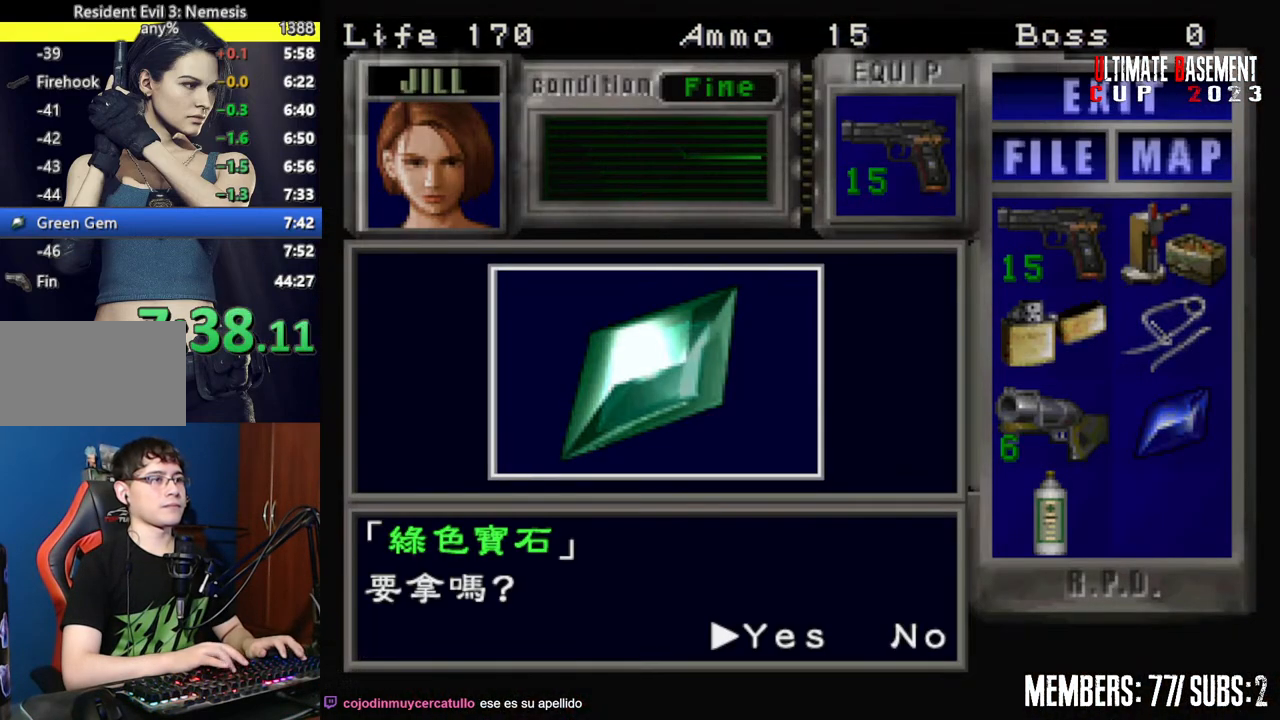
{"keys": [], "events": [[50, "q", "down"], [50, "semicolon", "up"], [134, "q", "up"], [184, "semicolon", "down"], [234, "semicolon", "up"], [367, "semicolon", "down"], [417, "semicolon", "up"], [417, "shift", "up"]]}
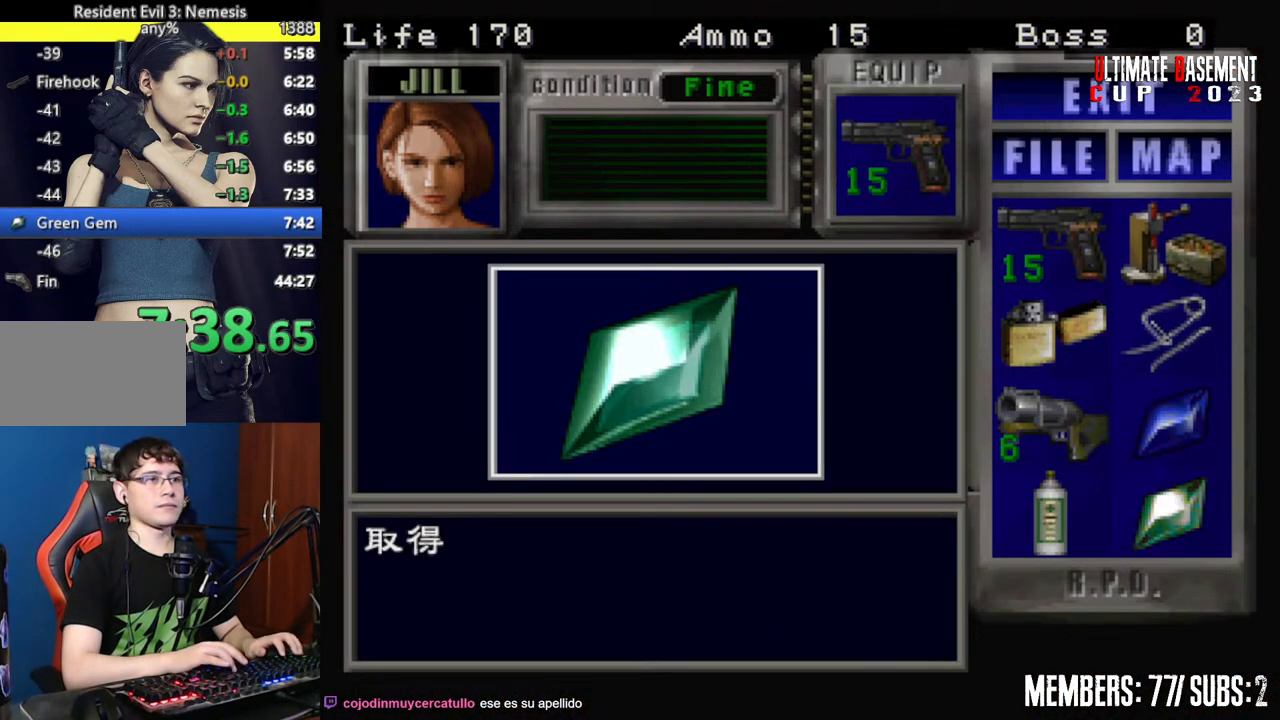
{"keys": ["shift", "w"], "events": [[17, "semicolon", "down"], [100, "semicolon", "up"], [200, "s", "down"], [300, "shift", "down"], [350, "s", "up"], [484, "w", "down"]]}
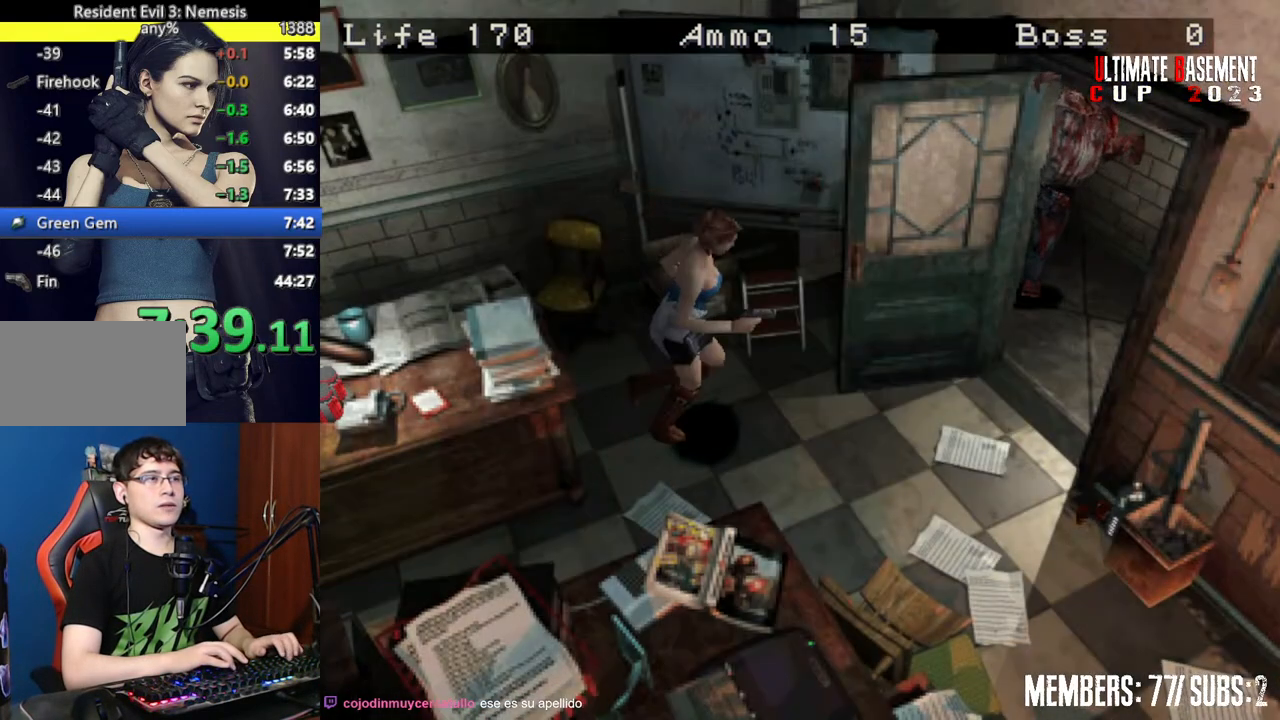
{"keys": ["shift", "w"], "events": []}
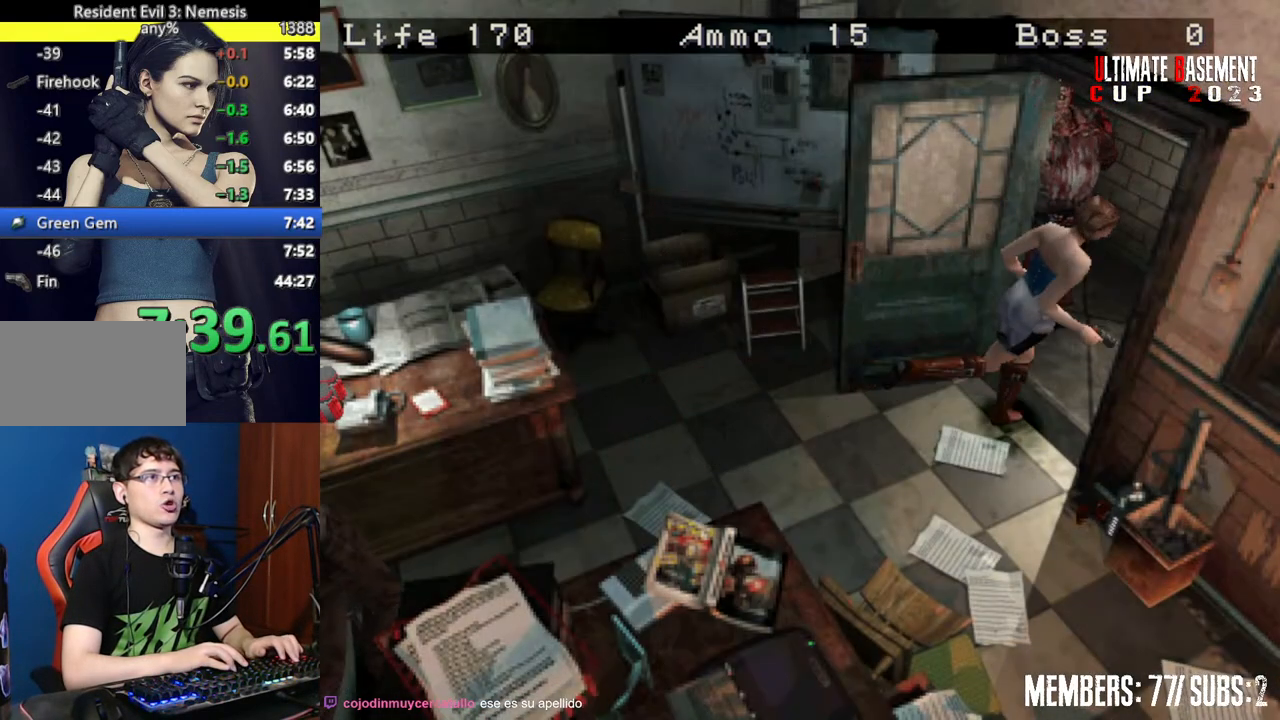
{"keys": ["d", "shift", "w"], "events": [[50, "d", "down"]]}
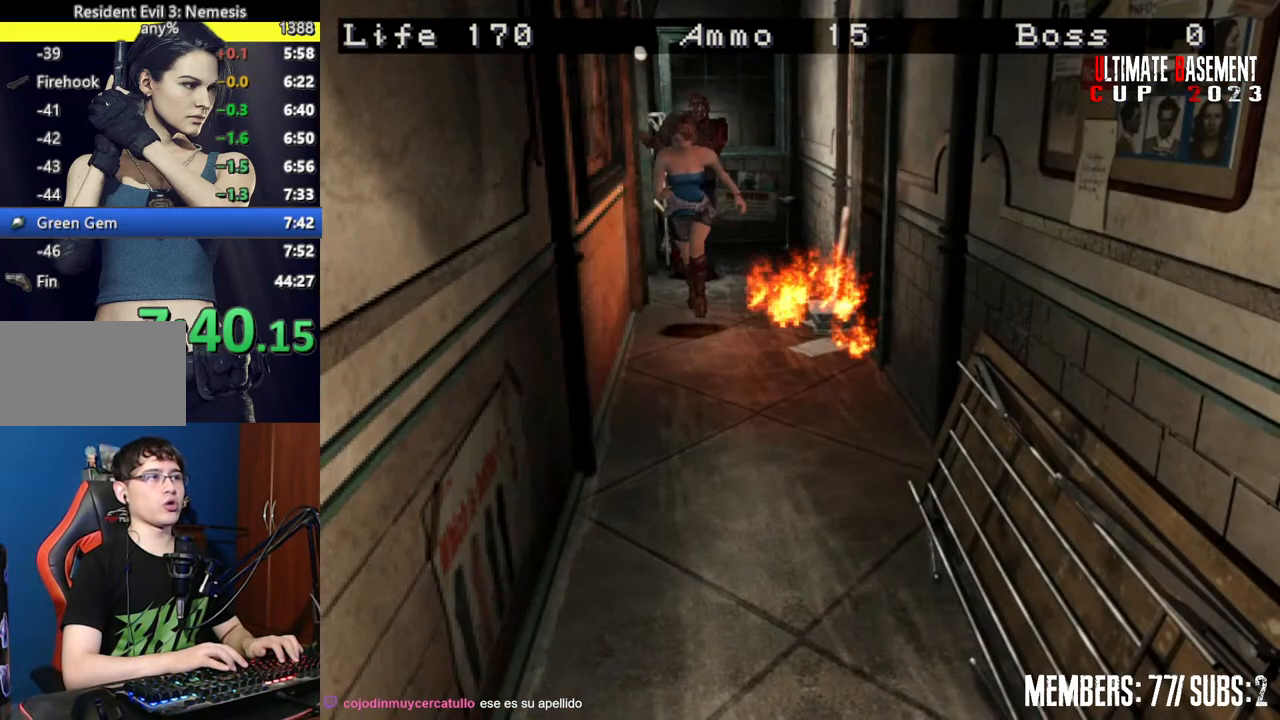
{"keys": ["shift", "w"], "events": [[17, "d", "up"], [300, "a", "down"], [350, "a", "up"]]}
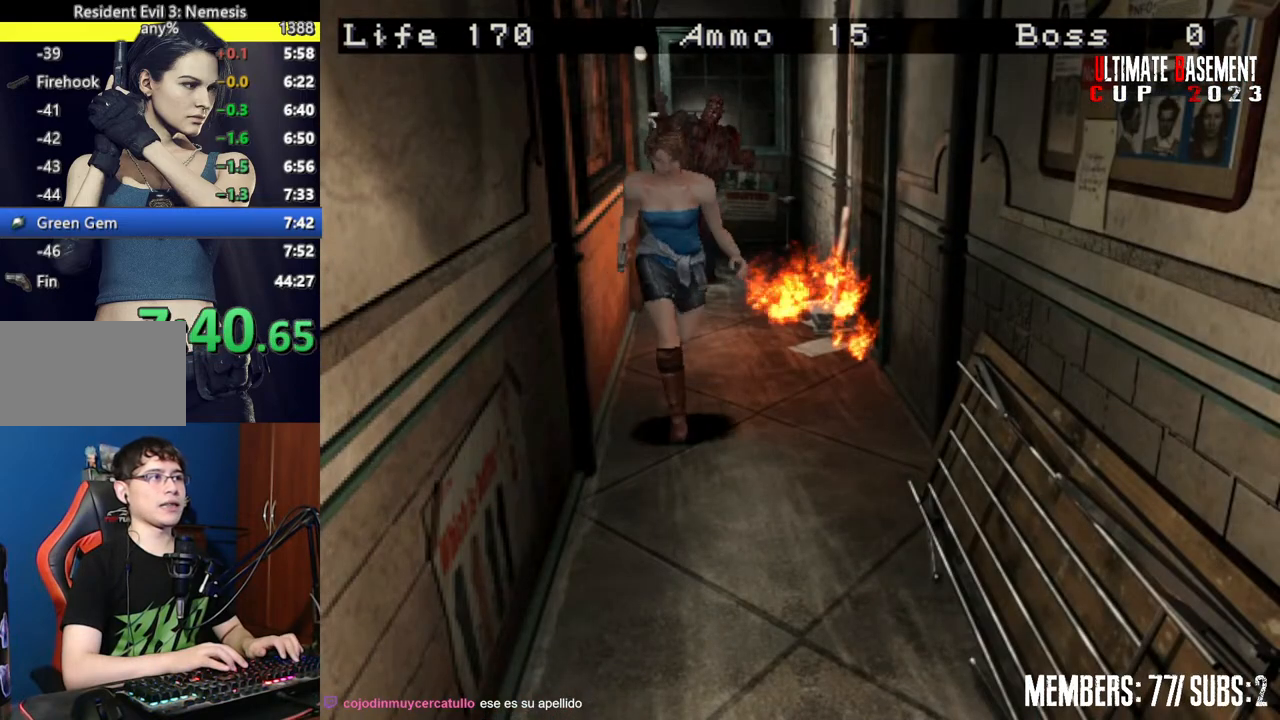
{"keys": ["shift", "w"], "events": []}
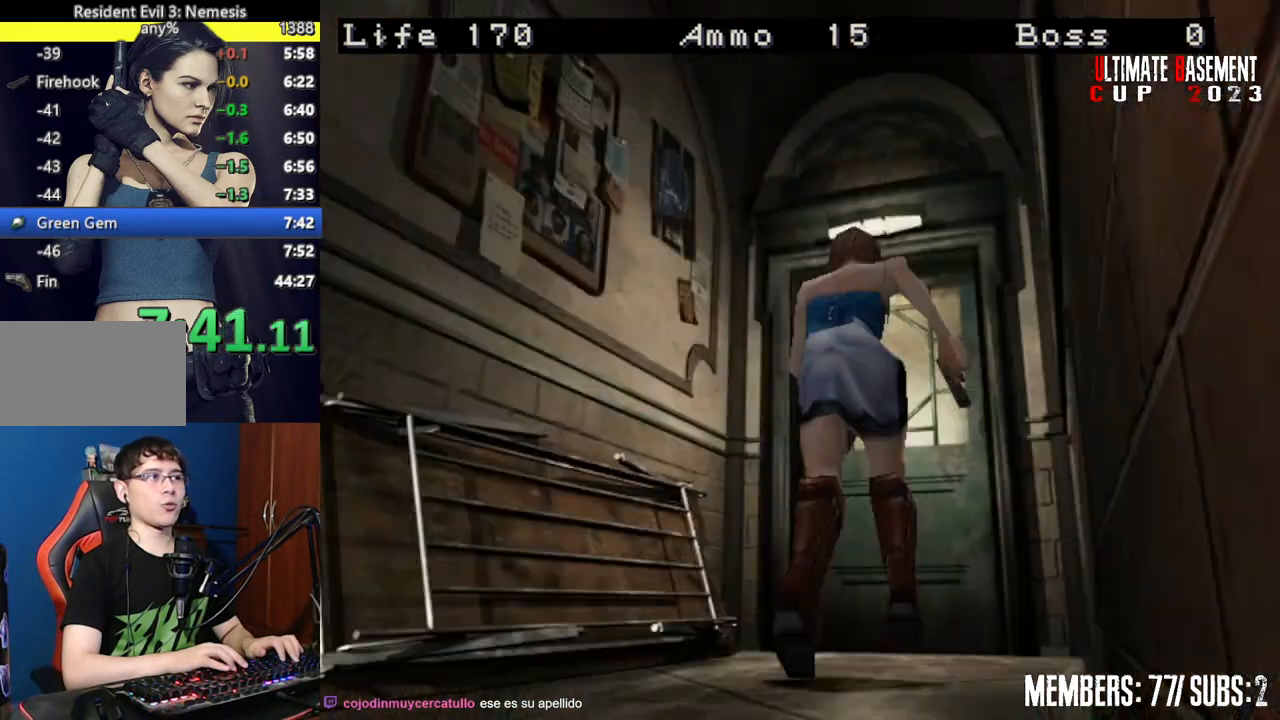
{"keys": ["semicolon", "shift", "w"], "events": [[134, "semicolon", "down"]]}
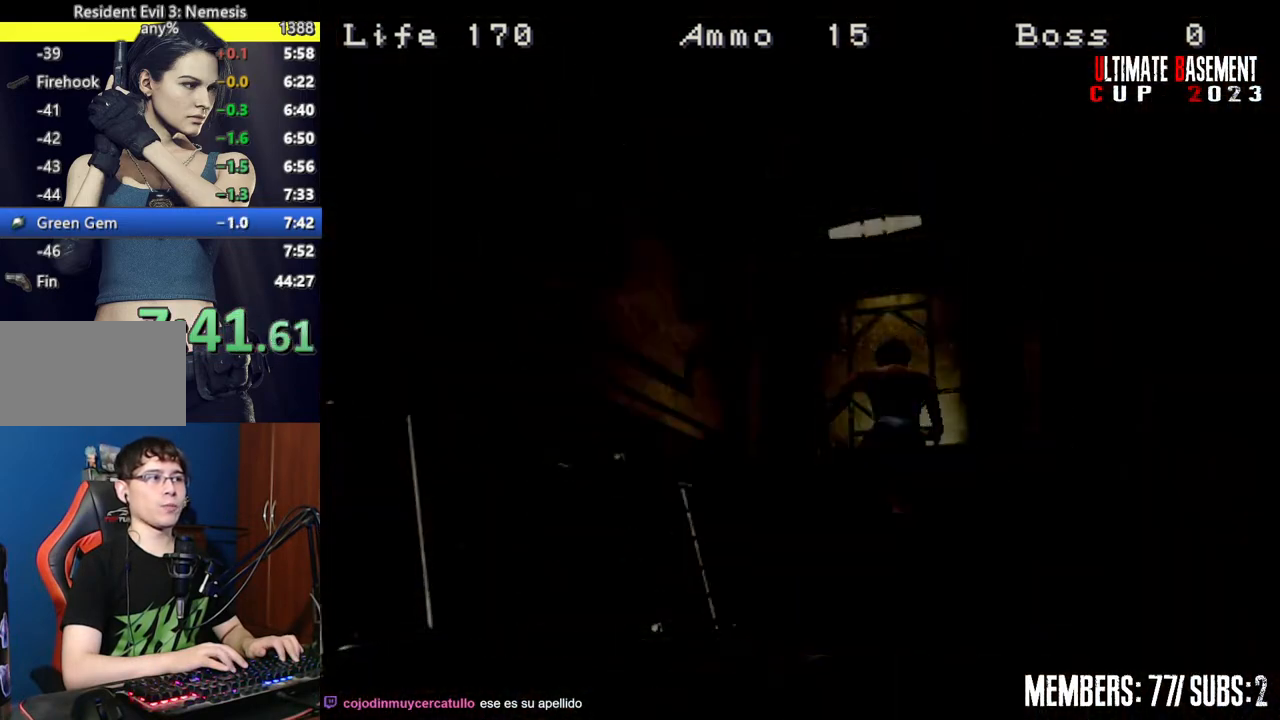
{"keys": ["shift", "w"], "events": [[100, "semicolon", "up"], [250, "space", "down"], [300, "space", "up"], [434, "space", "down"], [484, "space", "up"]]}
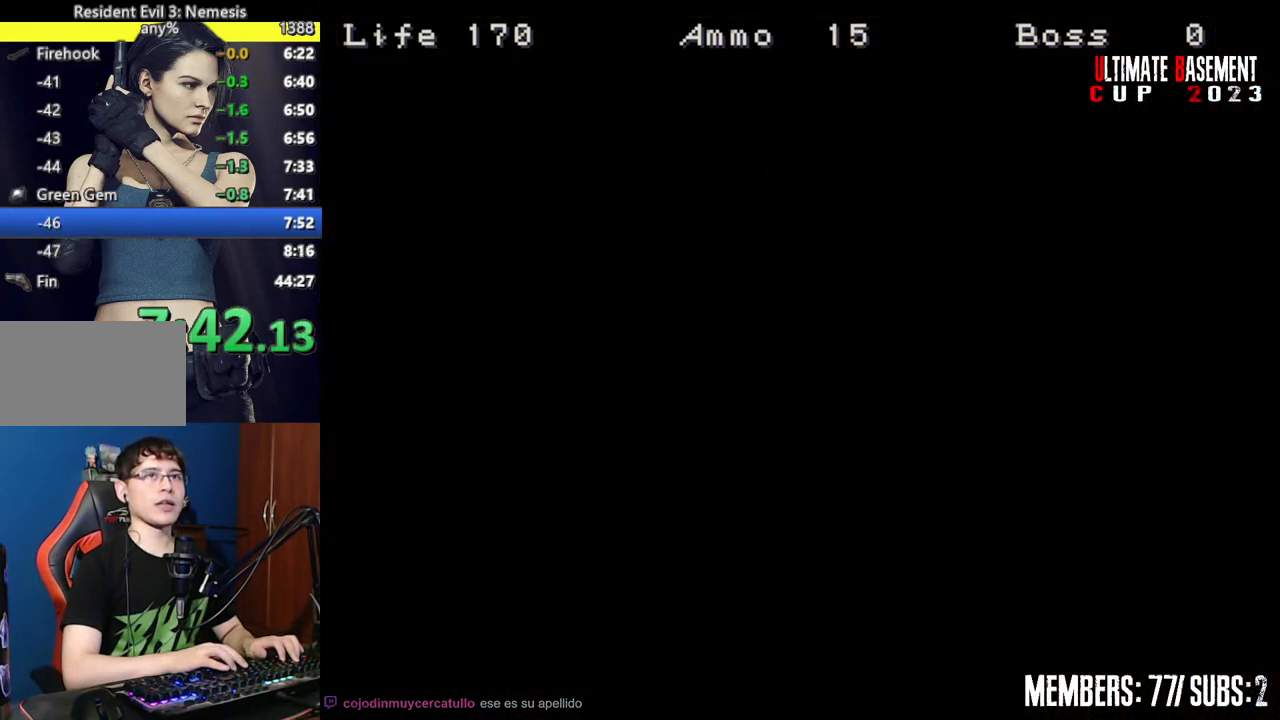
{"keys": ["shift", "w"], "events": []}
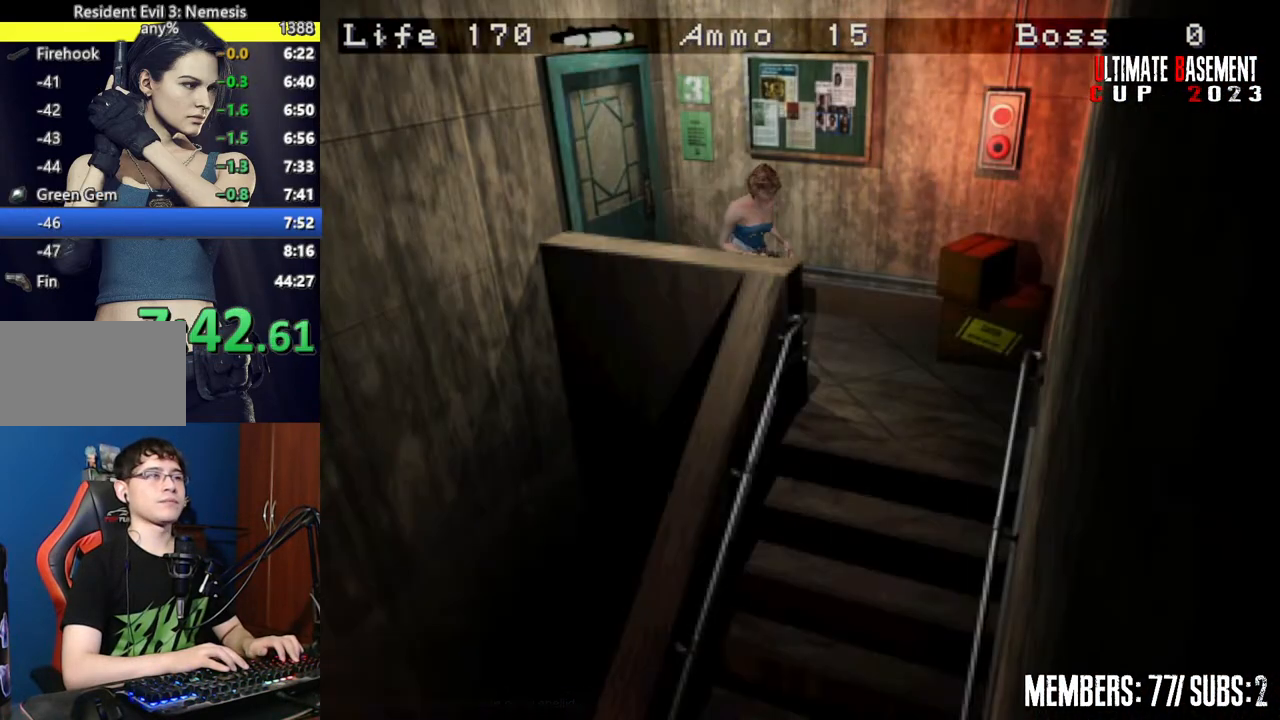
{"keys": ["d", "shift", "w"], "events": [[184, "d", "down"]]}
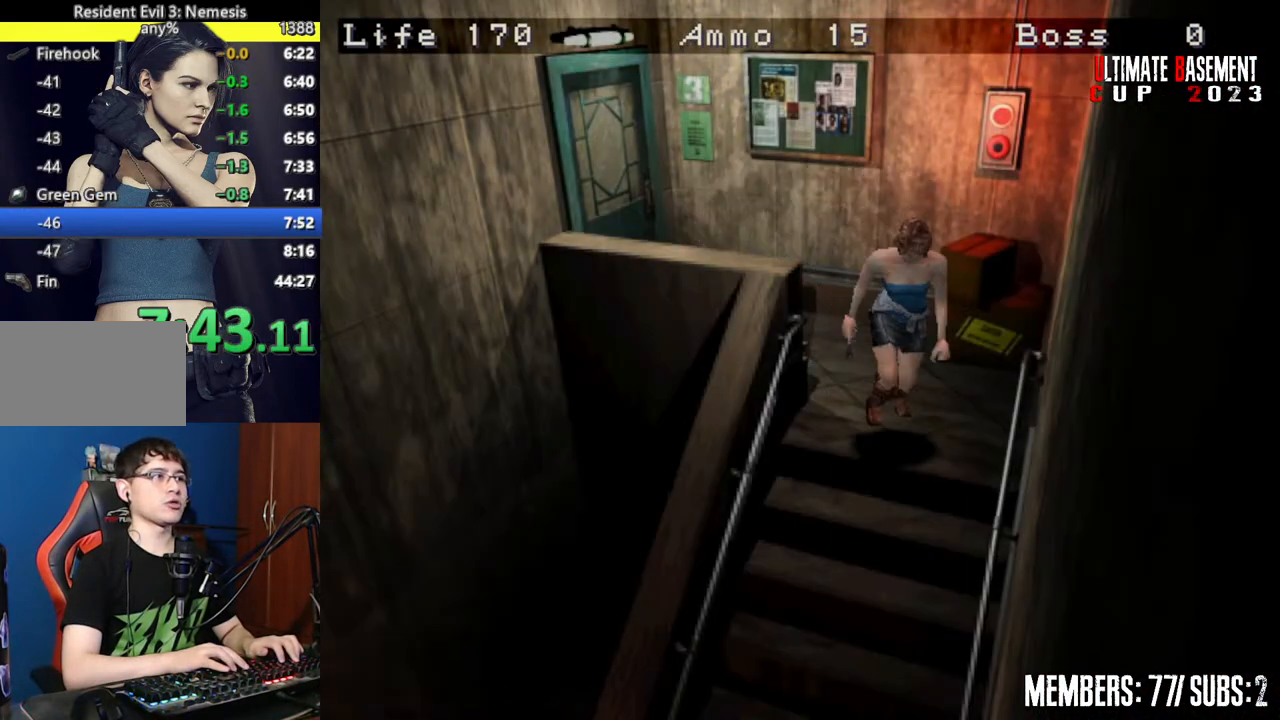
{"keys": ["shift", "w"], "events": [[150, "d", "up"]]}
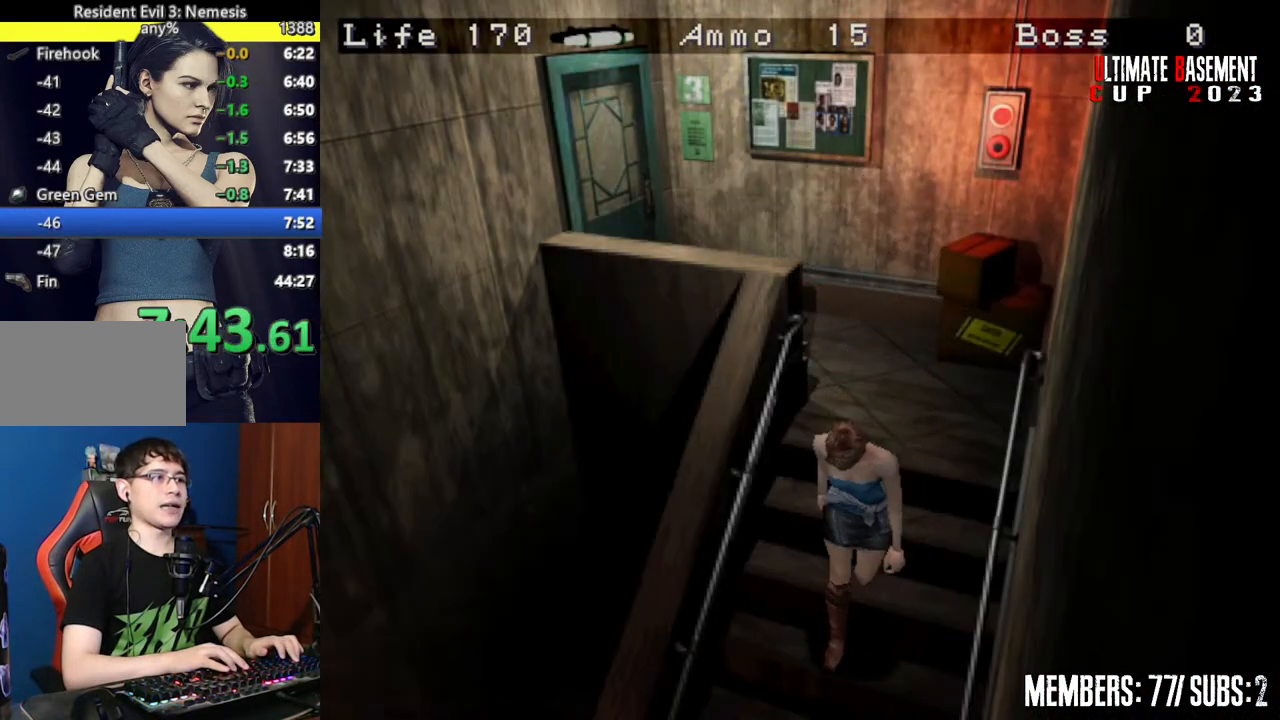
{"keys": ["shift", "w"], "events": []}
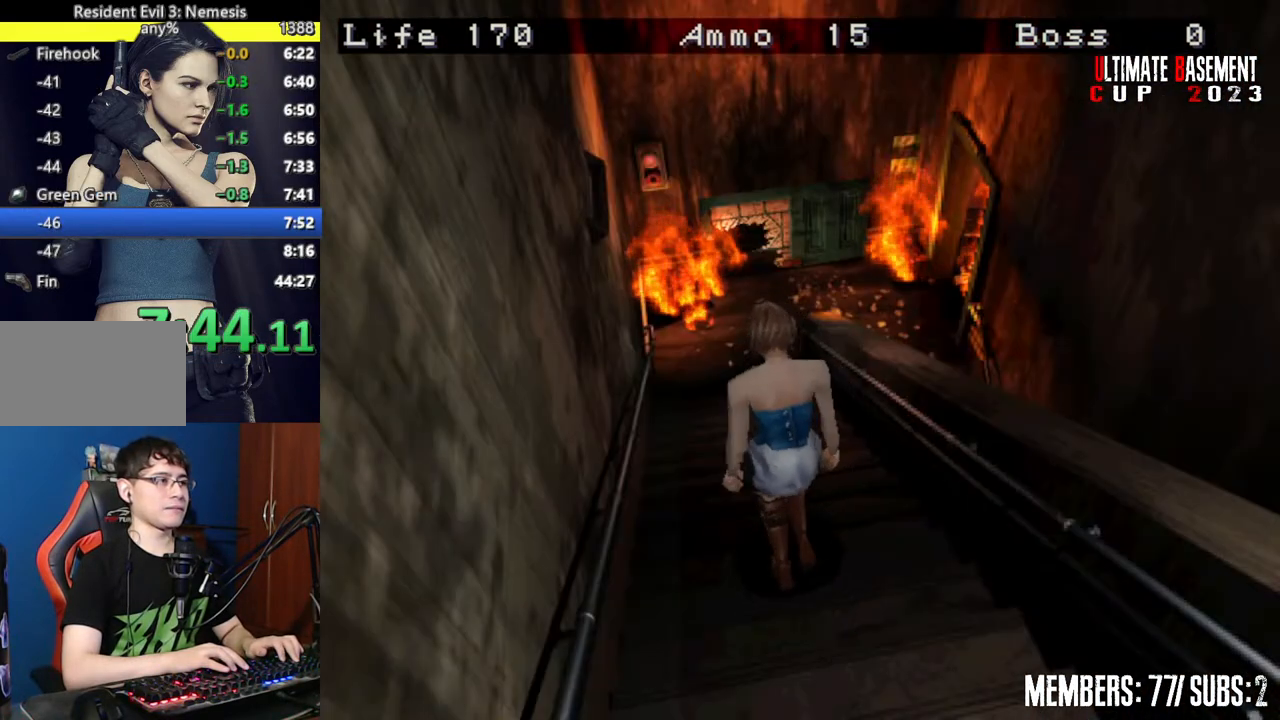
{"keys": ["shift", "w"], "events": []}
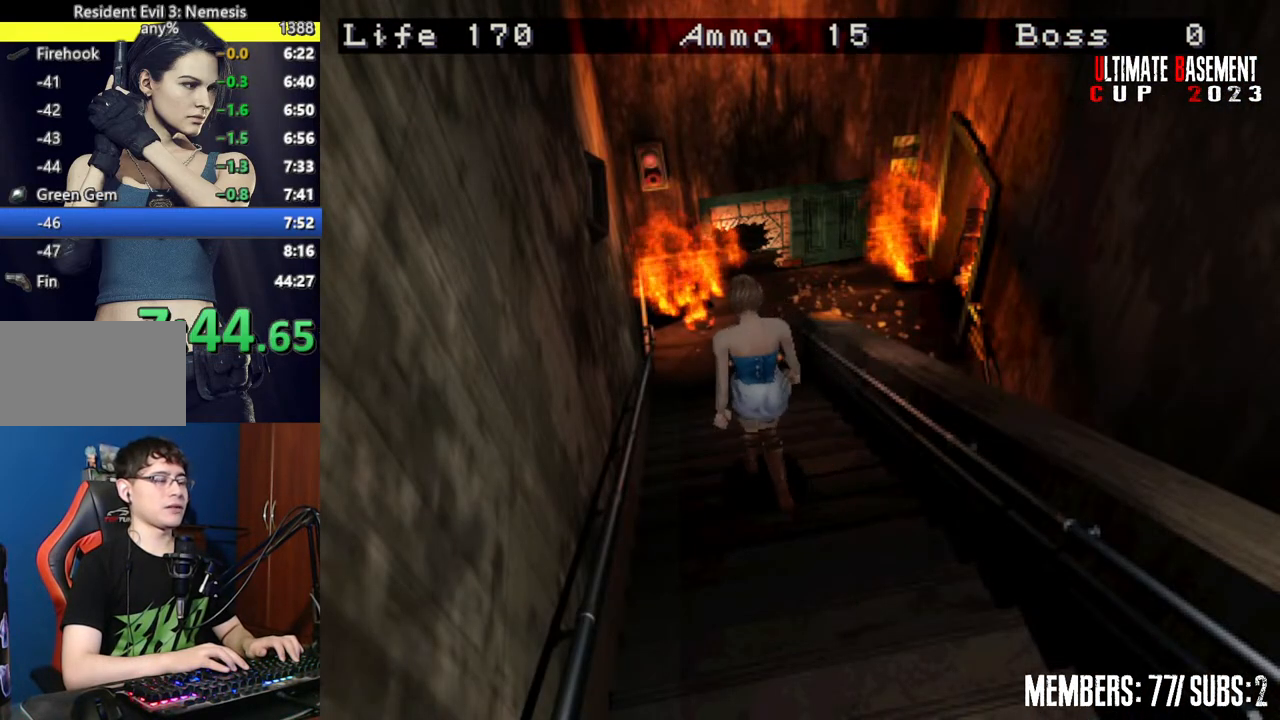
{"keys": ["shift", "w"], "events": []}
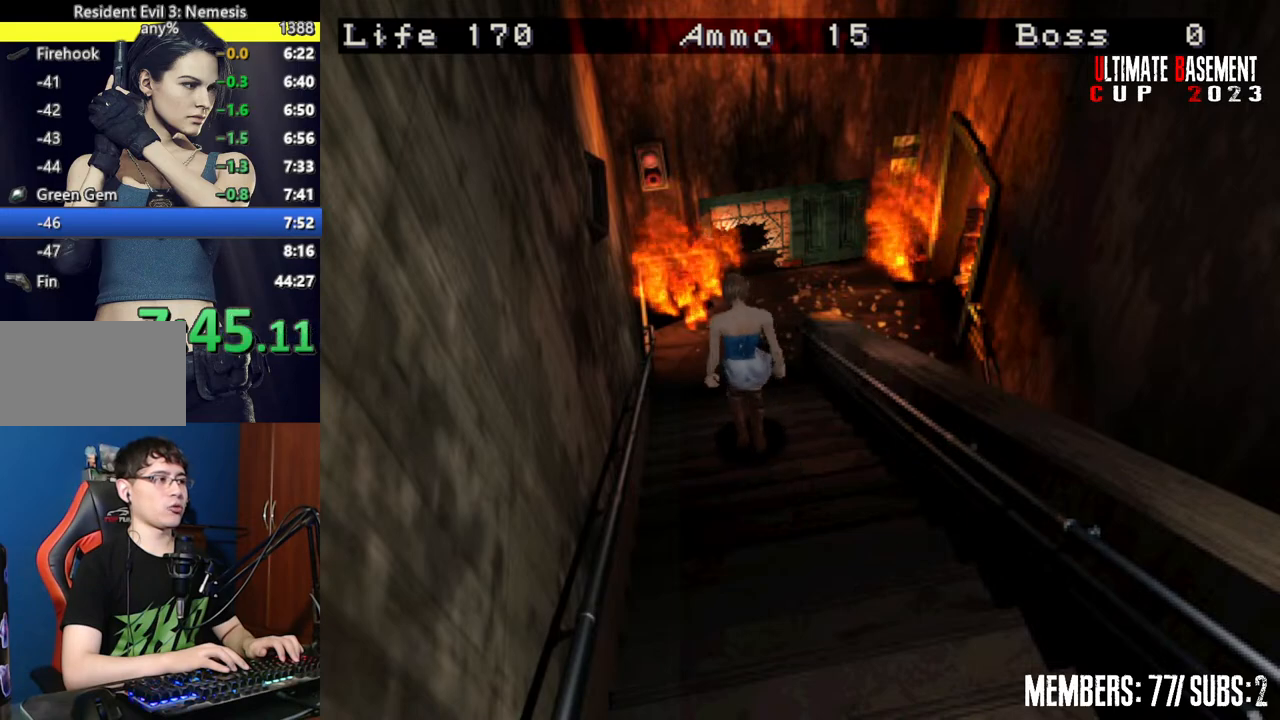
{"keys": ["shift", "w"], "events": []}
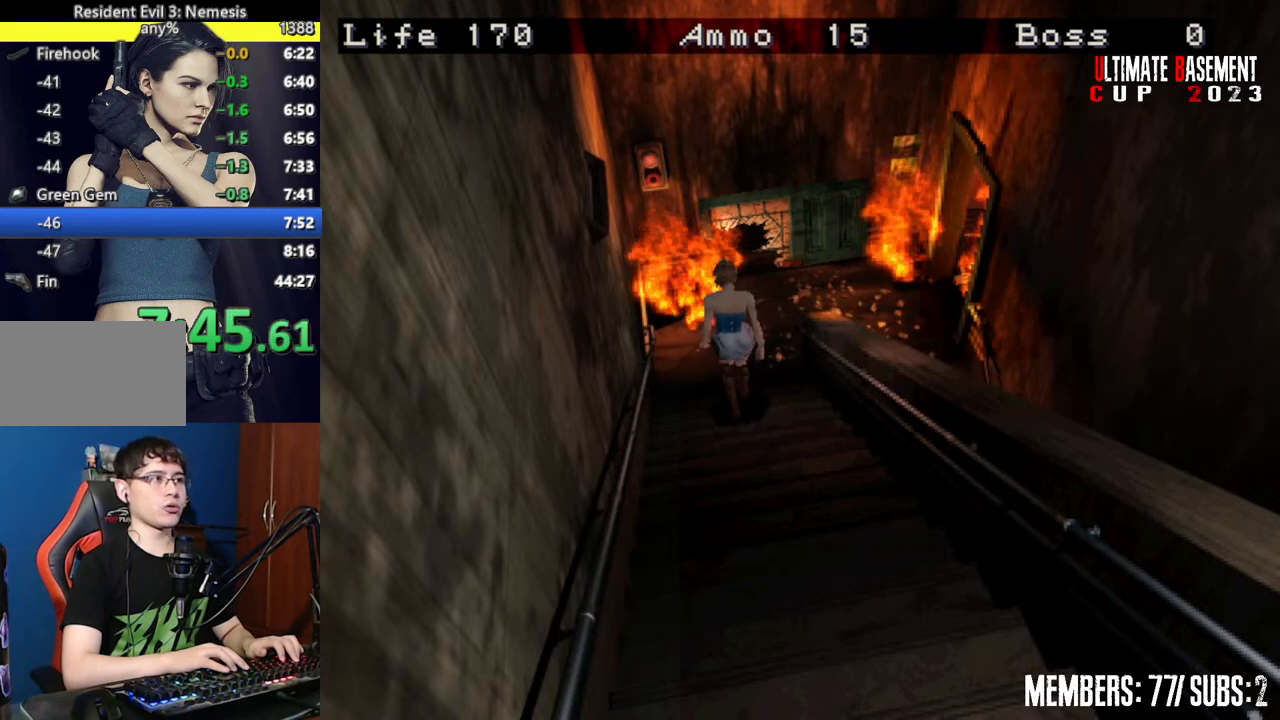
{"keys": ["d", "shift", "w"], "events": [[234, "d", "down"]]}
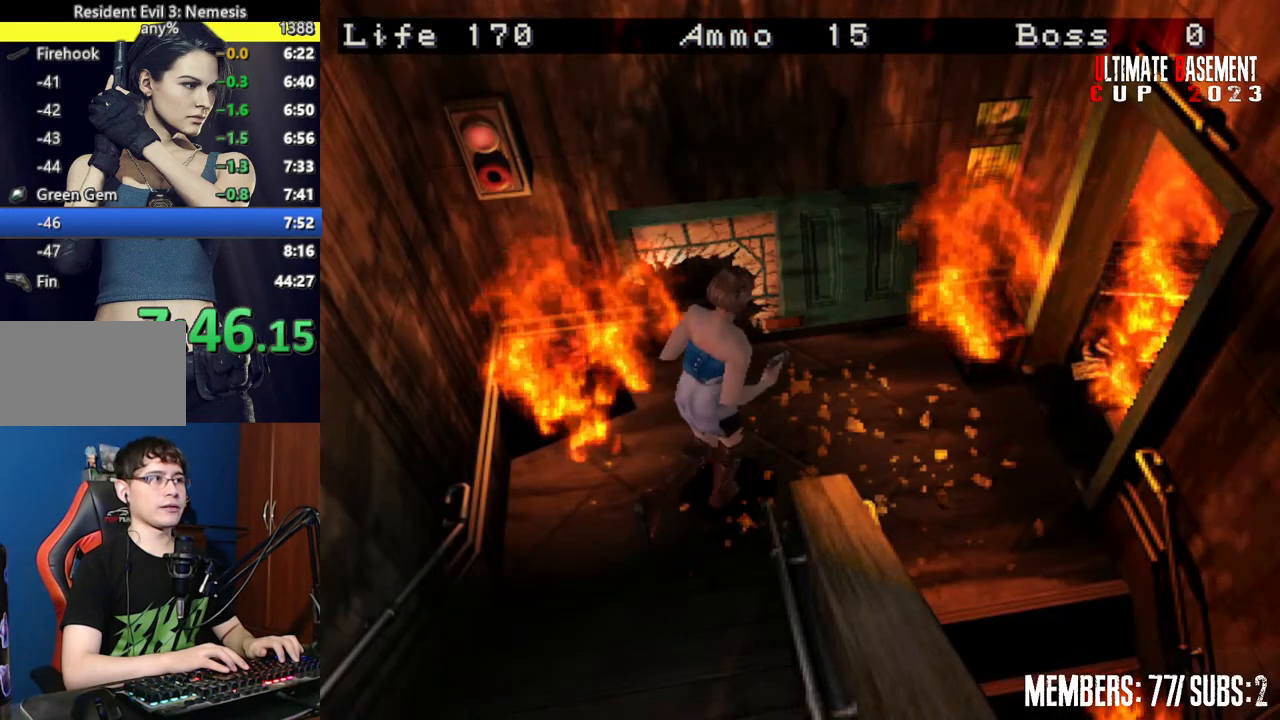
{"keys": ["d", "shift", "w"], "events": [[150, "w", "up"], [434, "w", "down"]]}
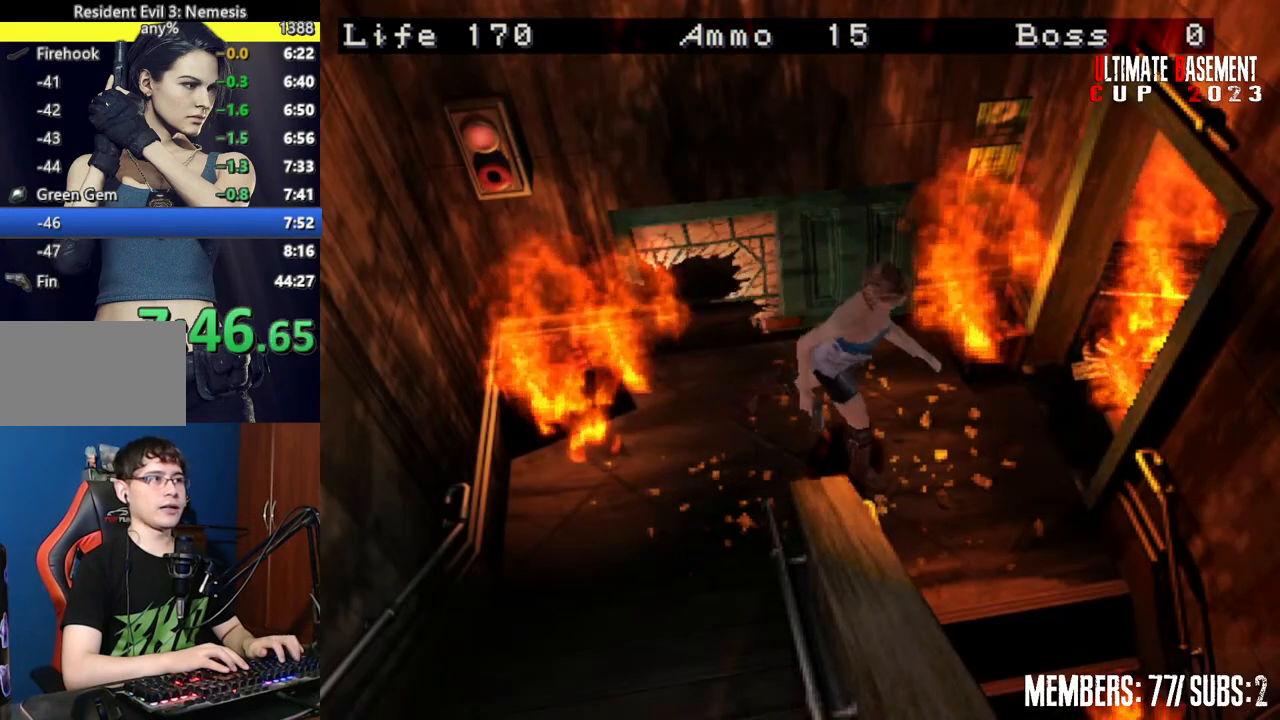
{"keys": ["shift", "w"], "events": [[317, "d", "up"]]}